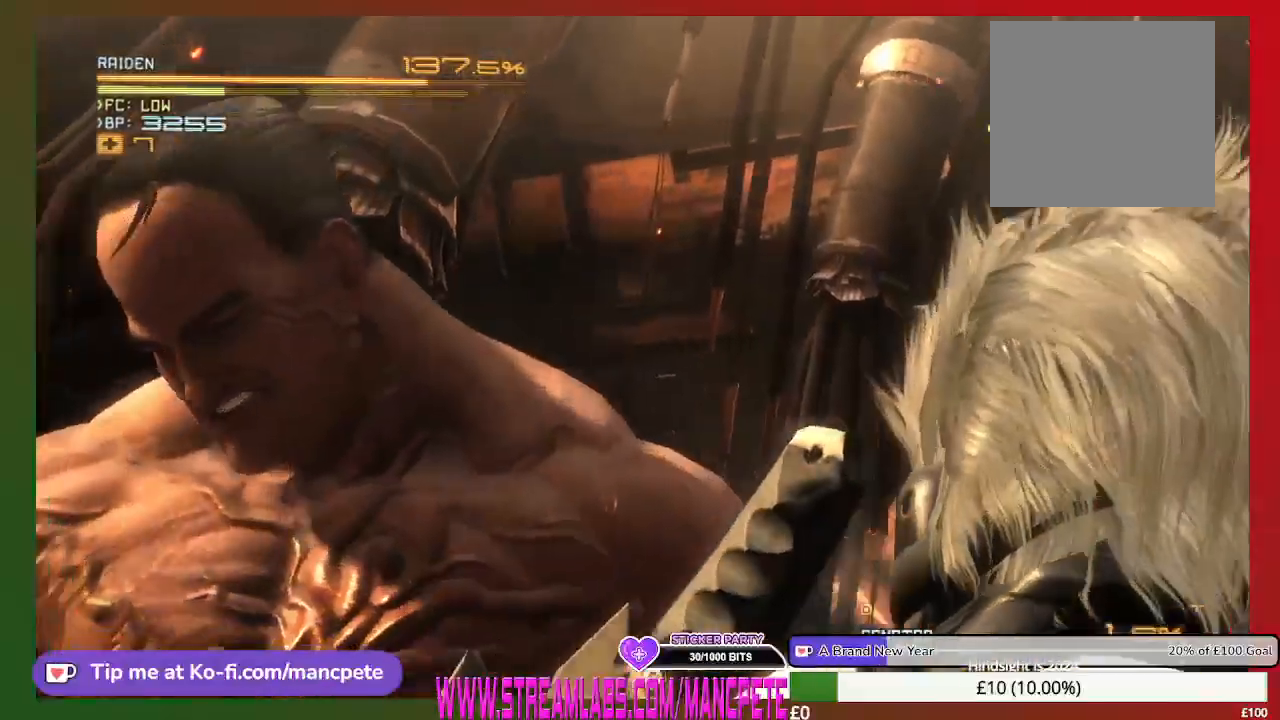
Gameplay with a controller (Xbox layout); each line is a JSON object with the inputs held at the frame after it. "events" lists button and stick changes between this image and that frame as [ms after this image, input, new state], when the widget could be followed in between. Not read: SELECT START.
{"buttons": [], "left_stick": "center", "right_stick": "center", "events": [[417, "R1", "down"], [501, "R1", "up"]]}
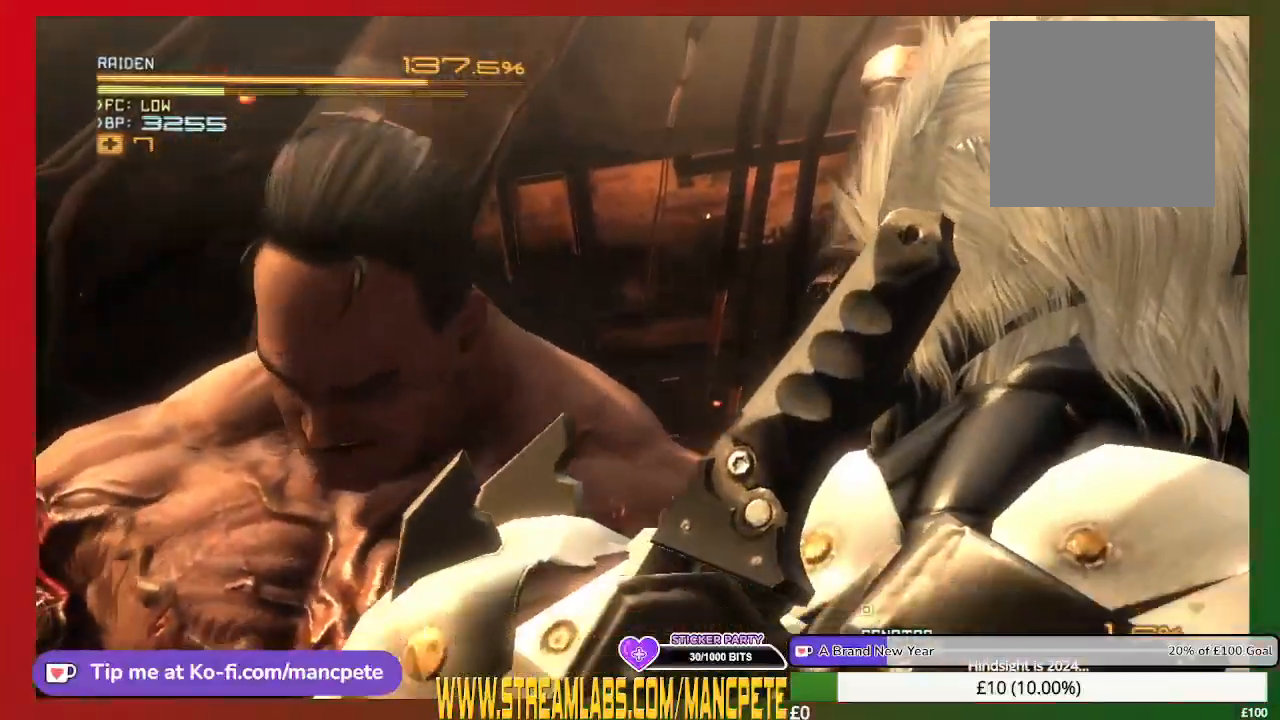
{"buttons": [], "left_stick": "center", "right_stick": "center", "events": [[41, "R1", "down"], [167, "R1", "up"]]}
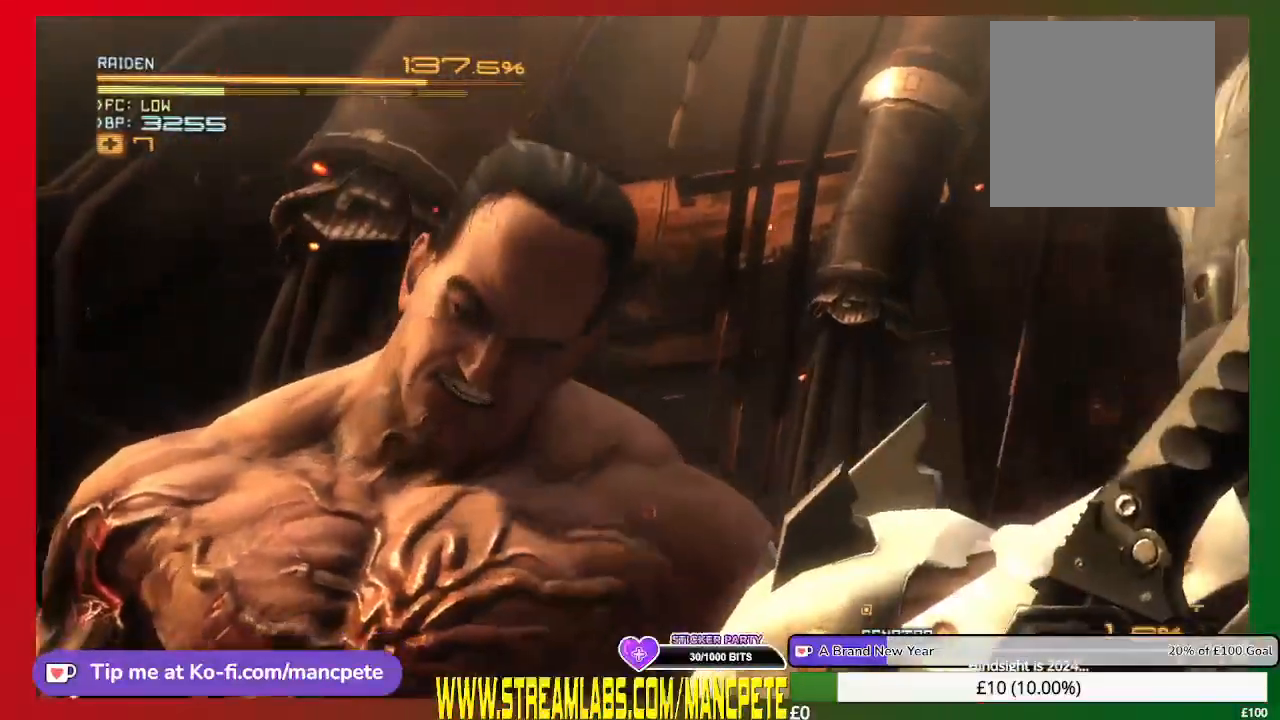
{"buttons": [], "left_stick": "center", "right_stick": "center", "events": []}
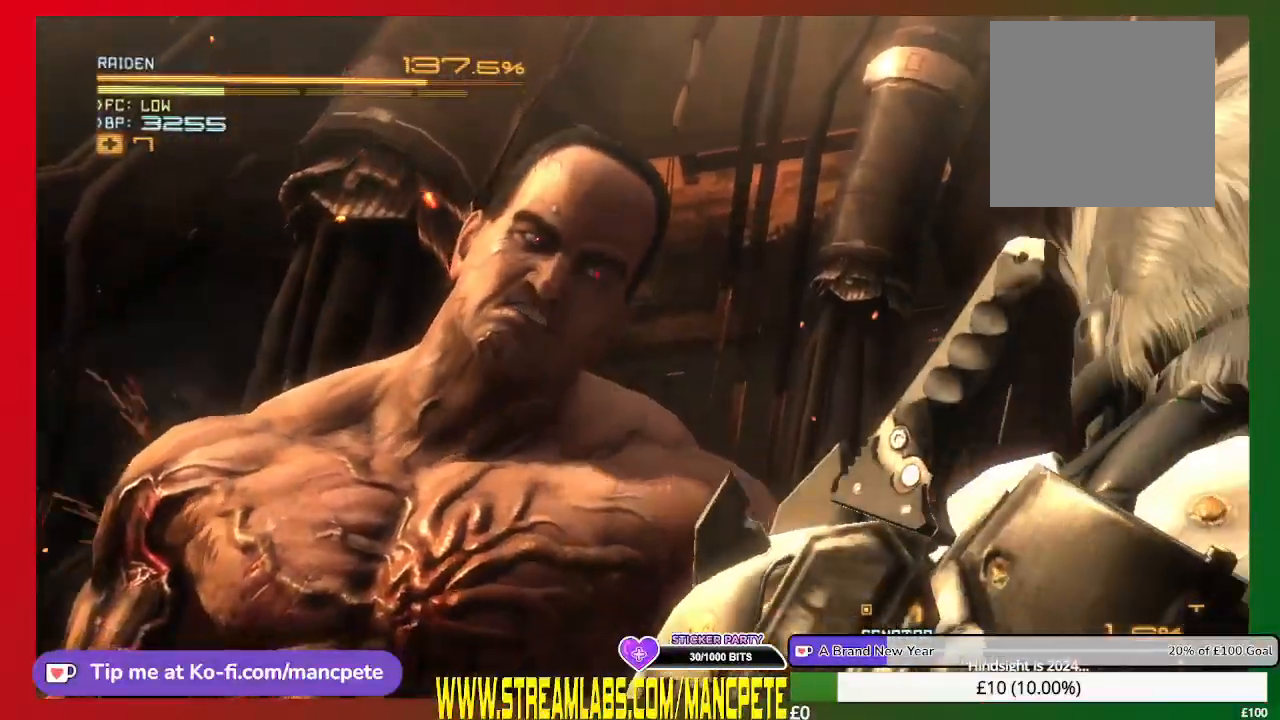
{"buttons": [], "left_stick": "center", "right_stick": "center", "events": []}
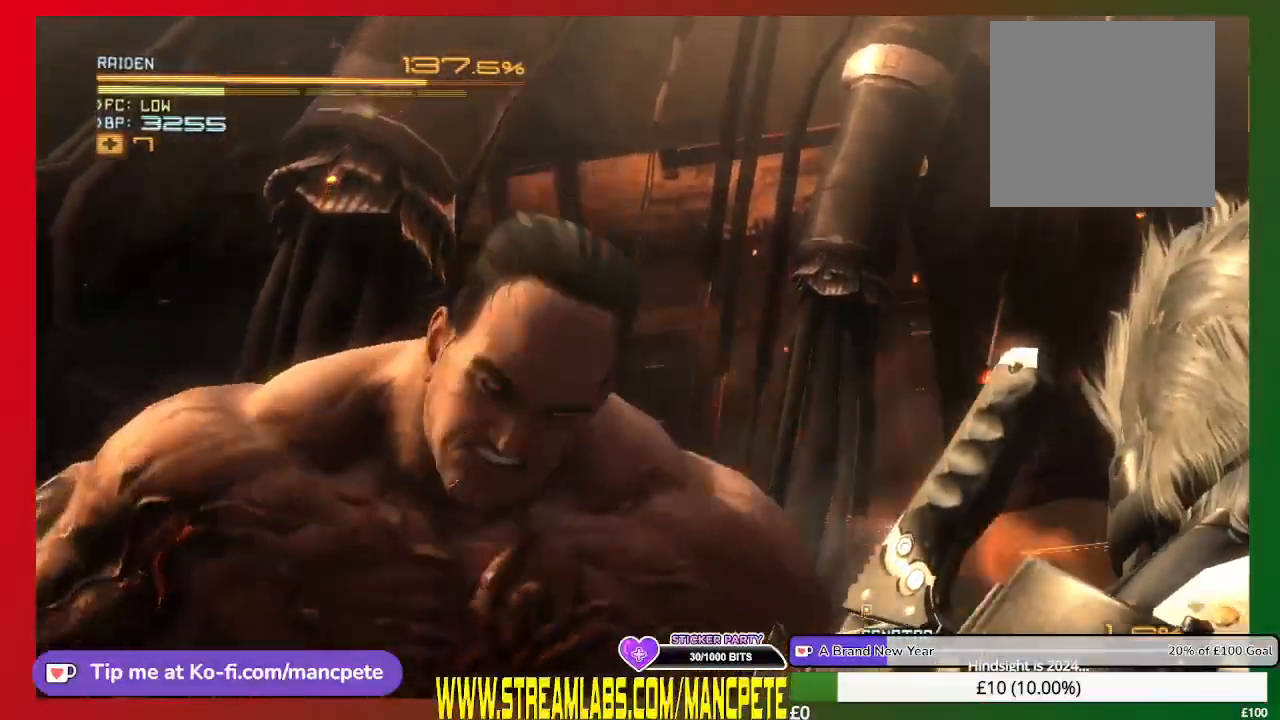
{"buttons": [], "left_stick": "center", "right_stick": "center", "events": []}
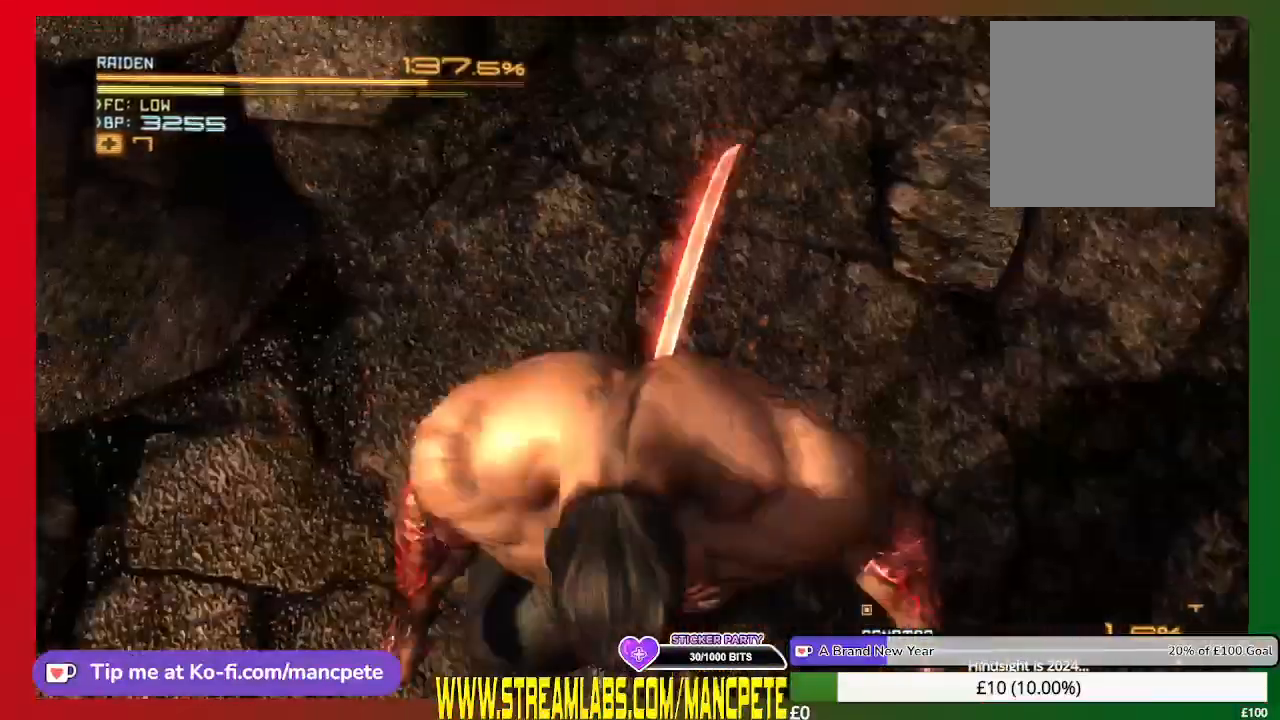
{"buttons": [], "left_stick": "center", "right_stick": "center", "events": []}
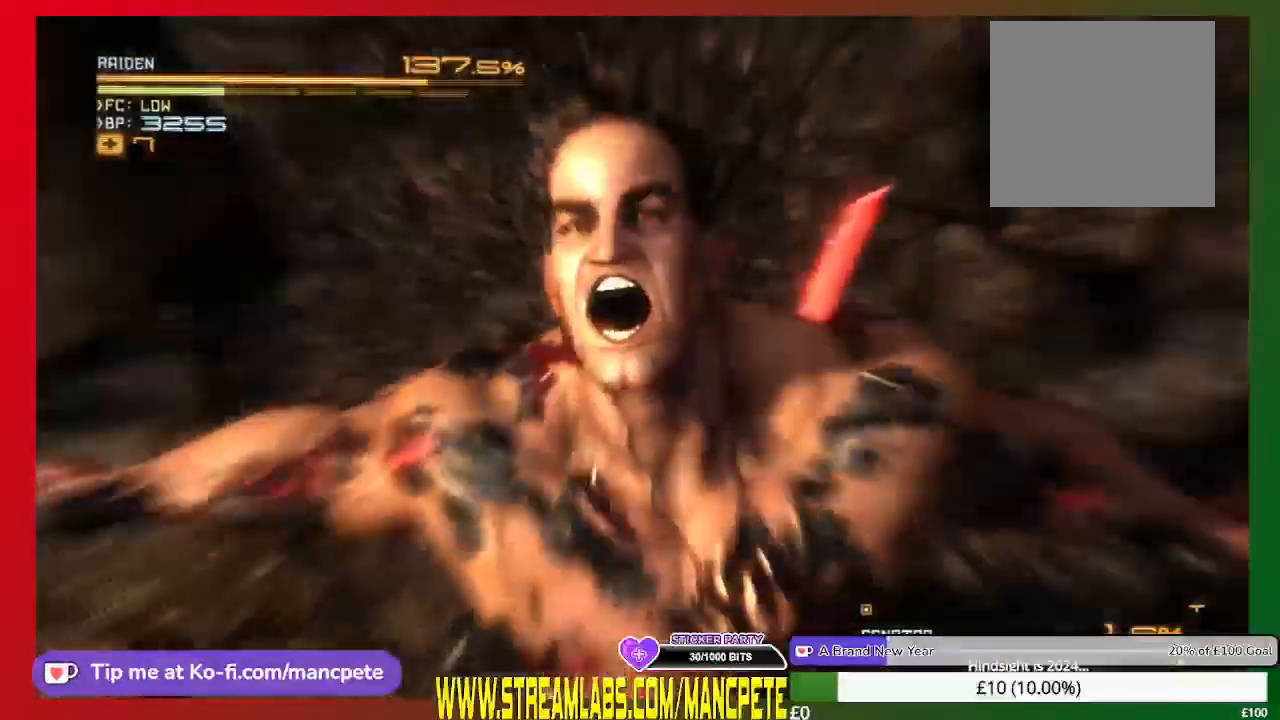
{"buttons": [], "left_stick": "center", "right_stick": "center", "events": []}
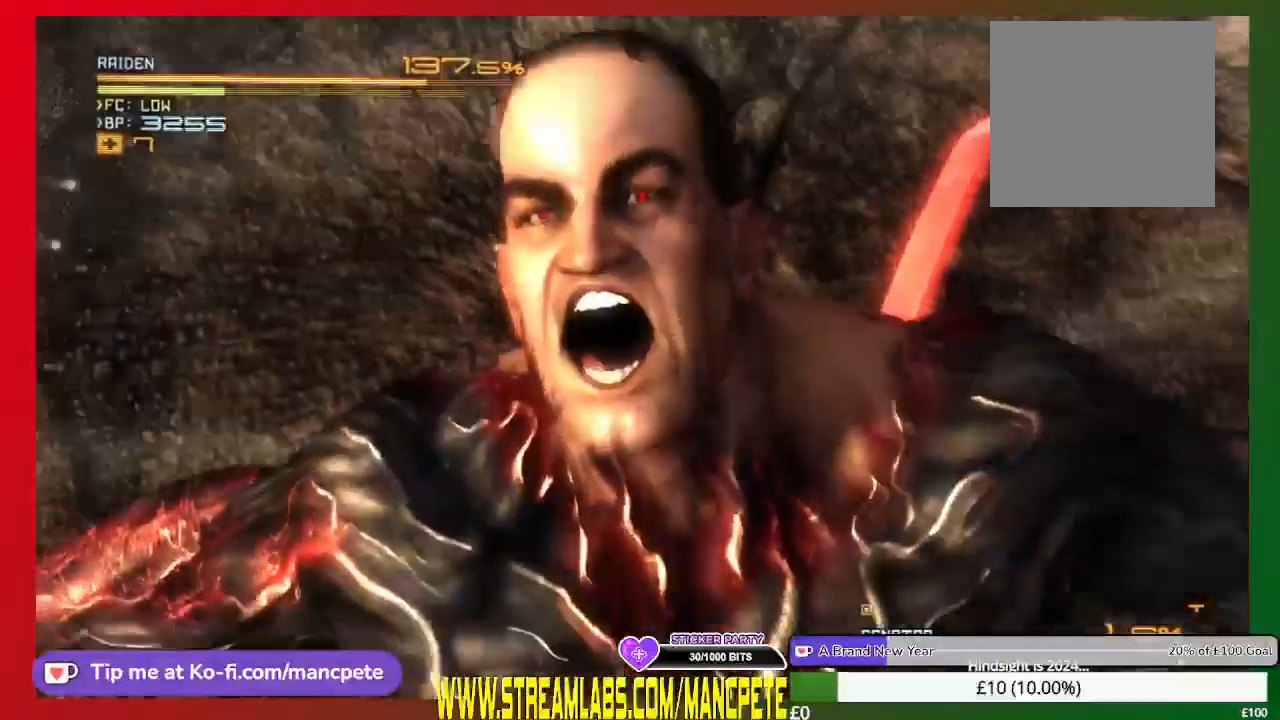
{"buttons": [], "left_stick": "center", "right_stick": "center", "events": []}
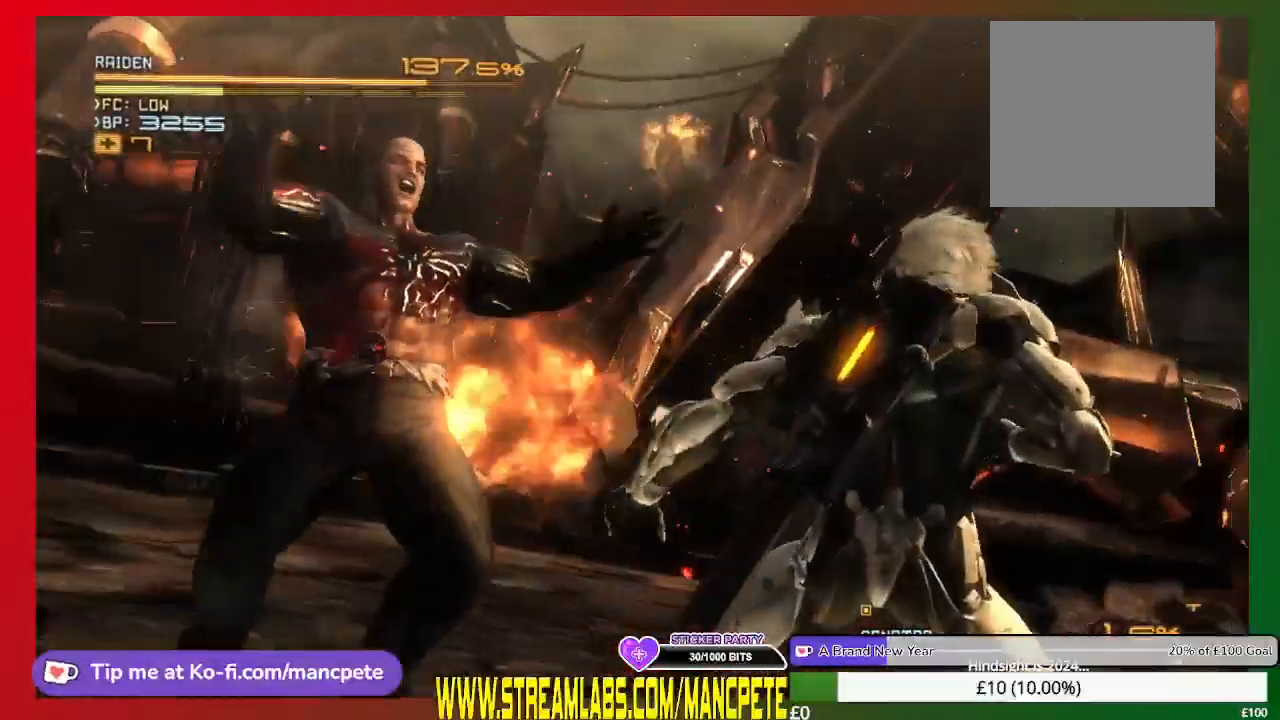
{"buttons": [], "left_stick": "center", "right_stick": "center", "events": []}
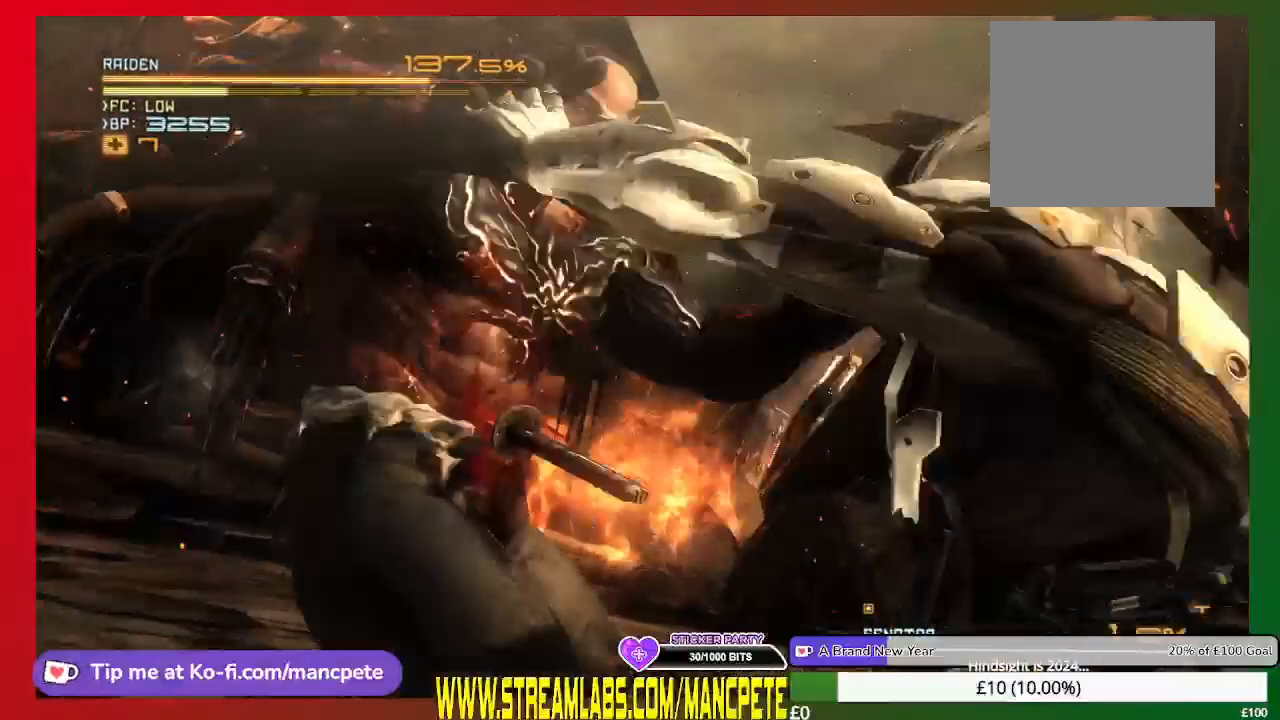
{"buttons": [], "left_stick": "center", "right_stick": "center", "events": []}
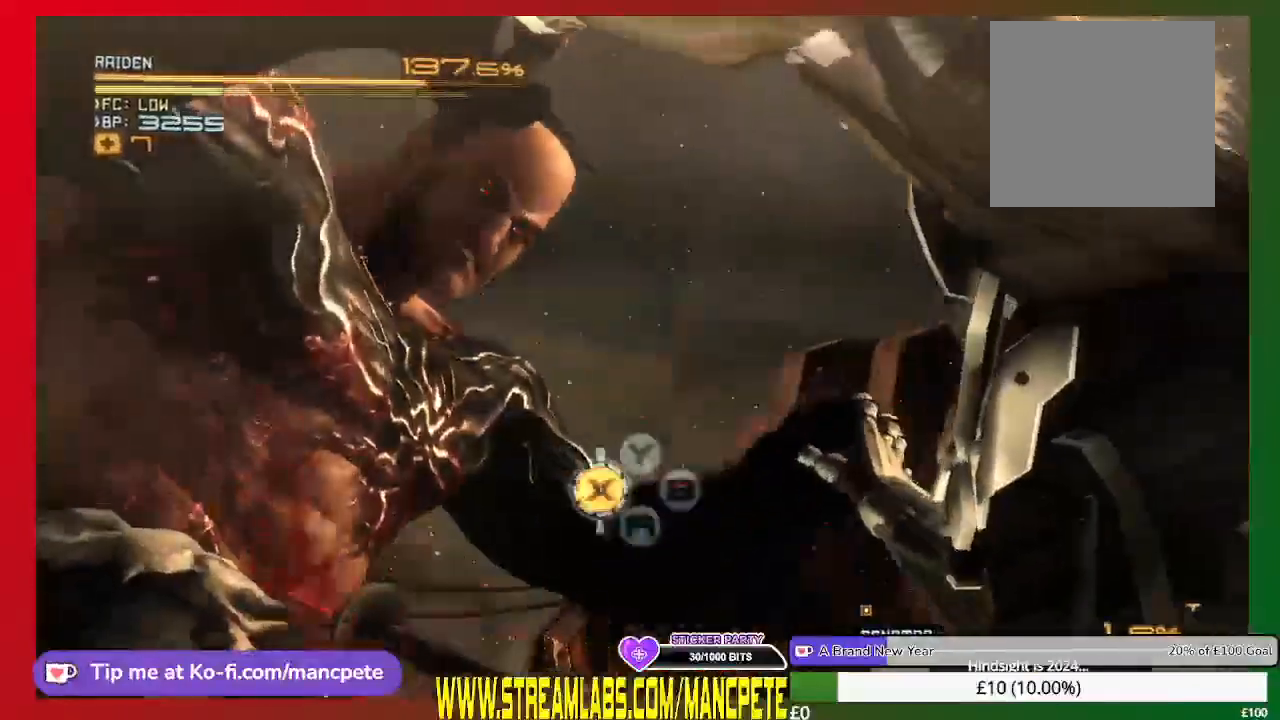
{"buttons": ["X"], "left_stick": "center", "right_stick": "center", "events": [[376, "X", "down"], [459, "X", "up"], [501, "X", "down"]]}
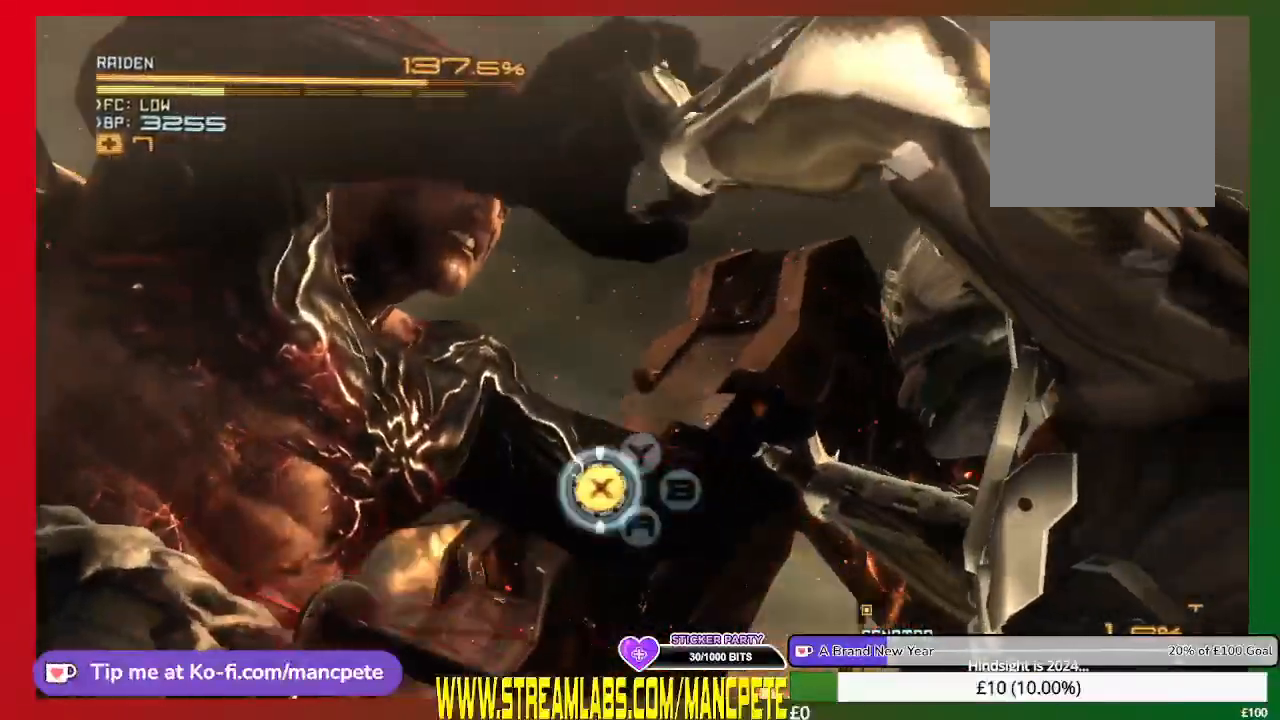
{"buttons": ["X"], "left_stick": "center", "right_stick": "center", "events": [[125, "X", "up"], [166, "X", "down"], [250, "X", "up"], [333, "X", "down"], [417, "X", "up"], [500, "X", "down"]]}
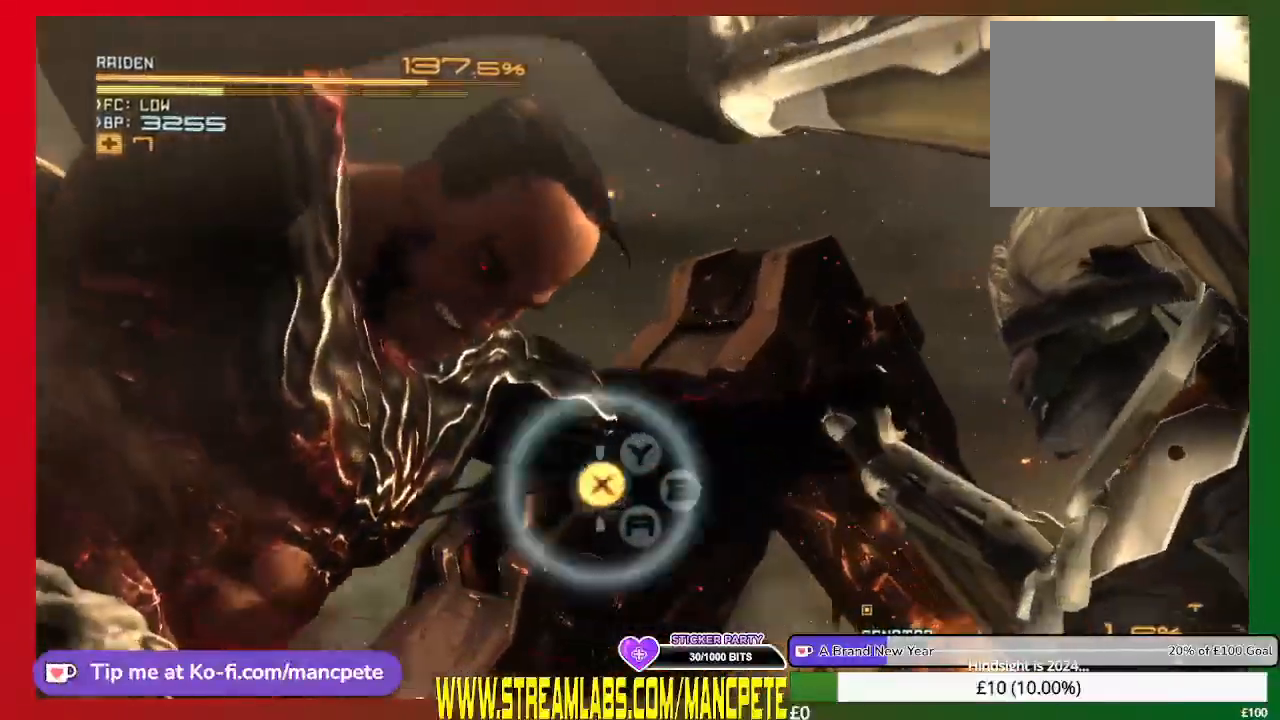
{"buttons": ["X"], "left_stick": "center", "right_stick": "center", "events": [[84, "X", "up"], [167, "X", "down"], [250, "X", "up"], [292, "X", "down"], [334, "R1", "down"], [376, "R1", "up"]]}
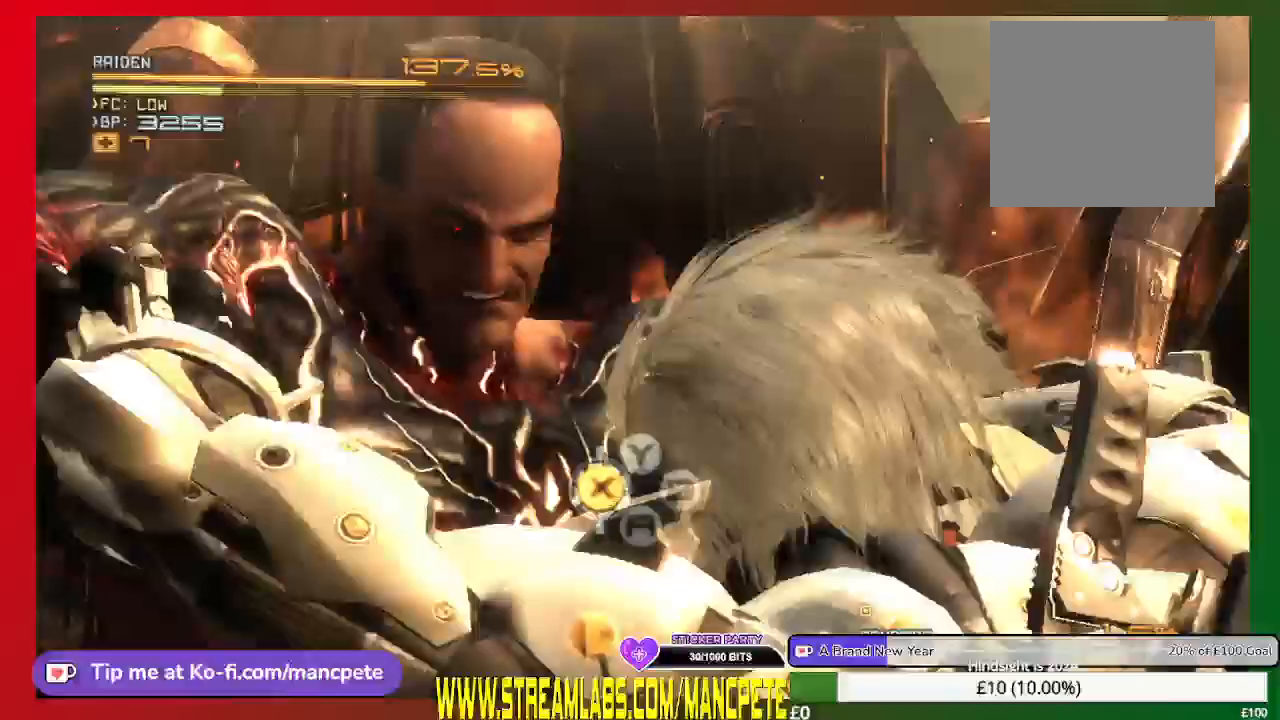
{"buttons": ["X"], "left_stick": "center", "right_stick": "center", "events": [[292, "X", "up"], [333, "X", "down"], [417, "X", "up"], [500, "X", "down"]]}
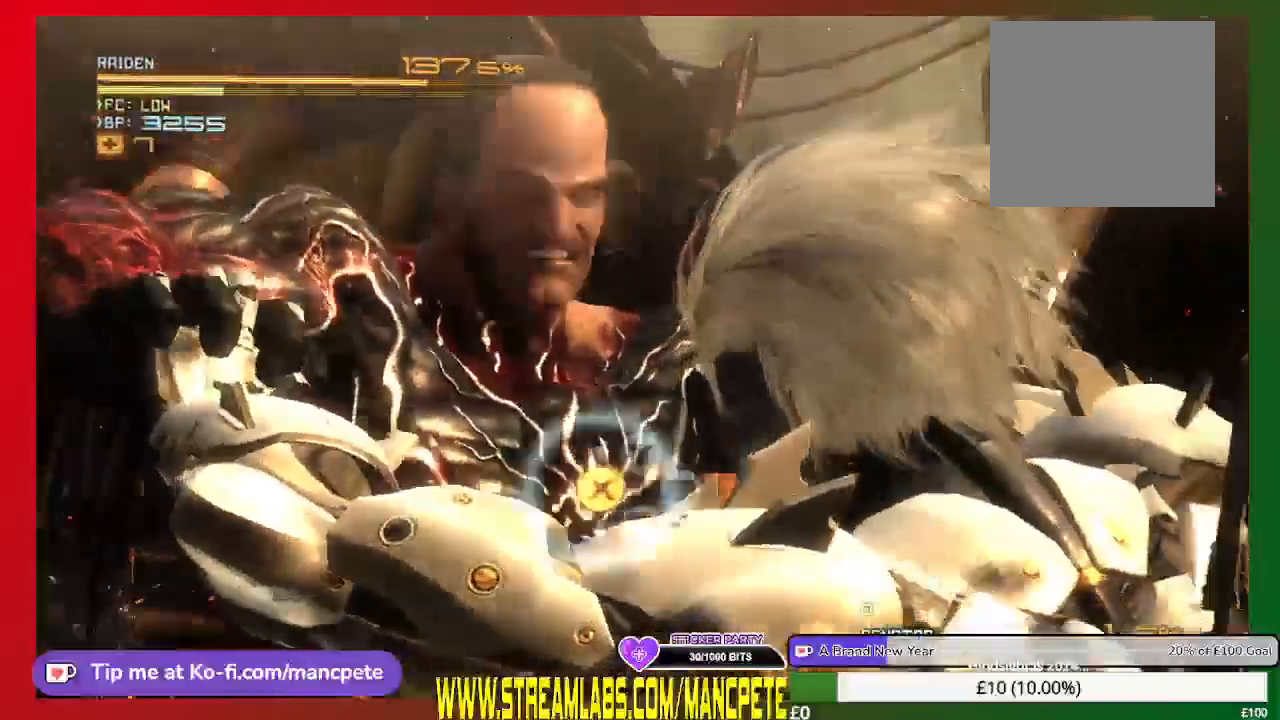
{"buttons": ["X"], "left_stick": "center", "right_stick": "center", "events": [[84, "X", "up"], [125, "X", "down"], [209, "X", "up"], [250, "X", "down"], [334, "X", "up"], [376, "X", "down"], [417, "X", "up"], [501, "X", "down"]]}
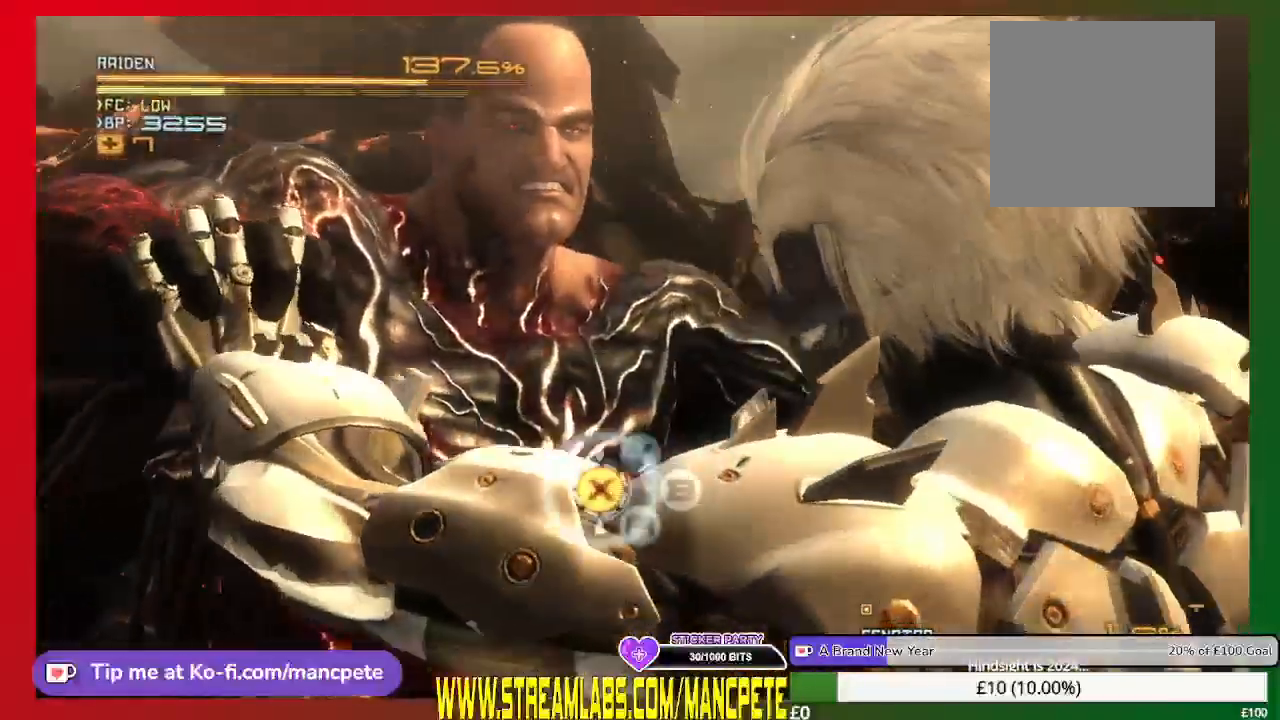
{"buttons": [], "left_stick": "center", "right_stick": "center", "events": [[41, "X", "up"], [125, "X", "down"], [166, "X", "up"], [250, "X", "down"], [500, "X", "up"]]}
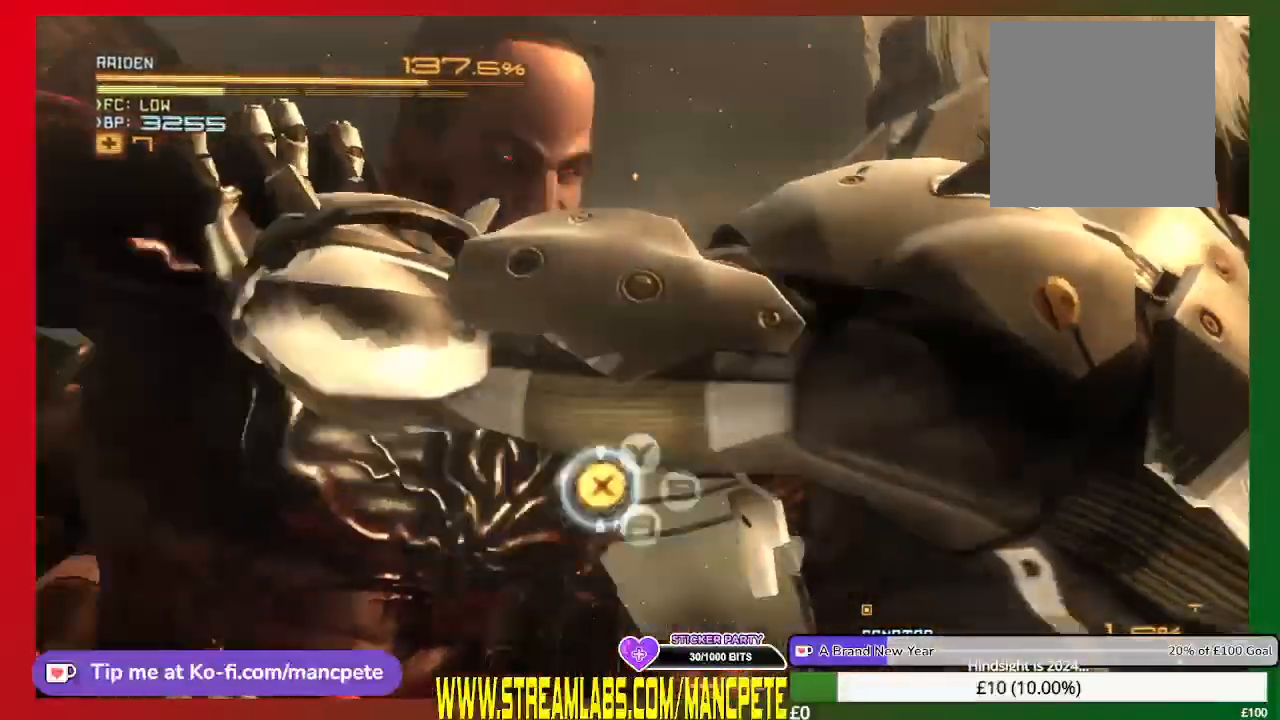
{"buttons": ["X"], "left_stick": "center", "right_stick": "center", "events": [[42, "X", "down"], [125, "X", "up"], [167, "X", "down"], [250, "X", "up"], [292, "X", "down"], [376, "X", "up"], [459, "X", "down"]]}
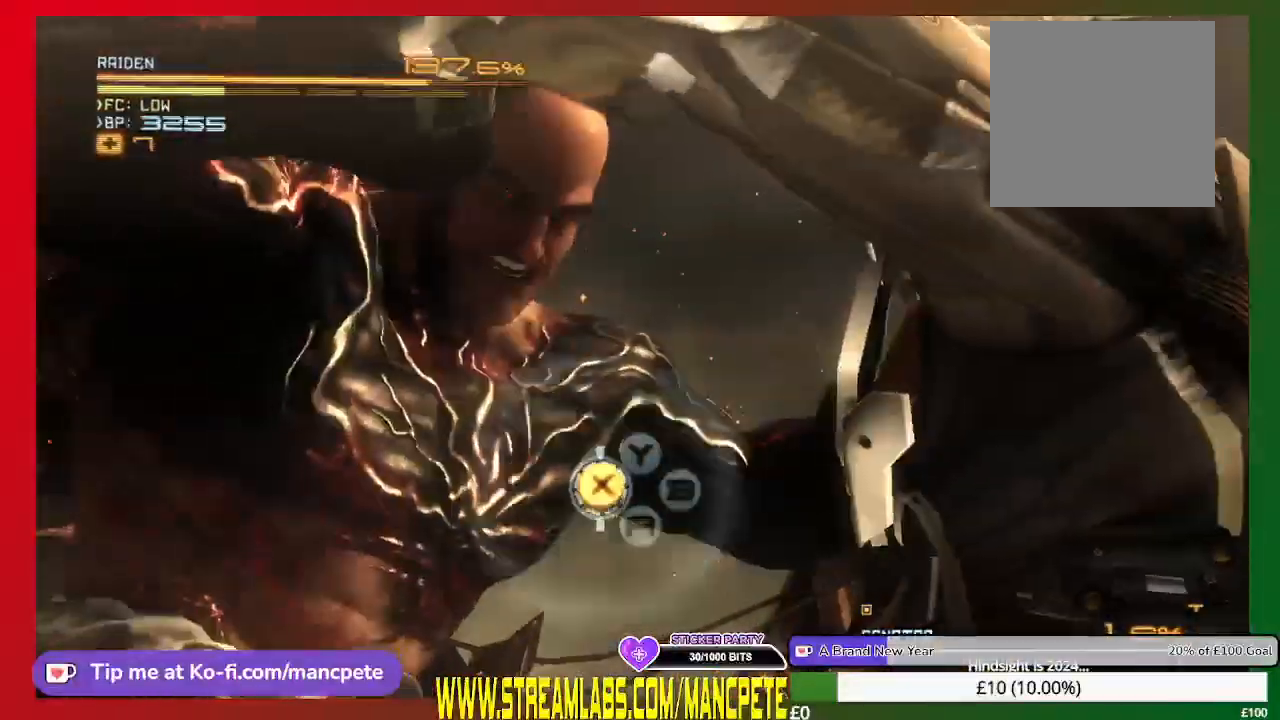
{"buttons": ["X"], "left_stick": "center", "right_stick": "center", "events": [[41, "X", "up"], [83, "X", "down"], [125, "X", "up"], [208, "X", "down"], [292, "X", "up"], [333, "X", "down"], [417, "X", "up"], [500, "X", "down"]]}
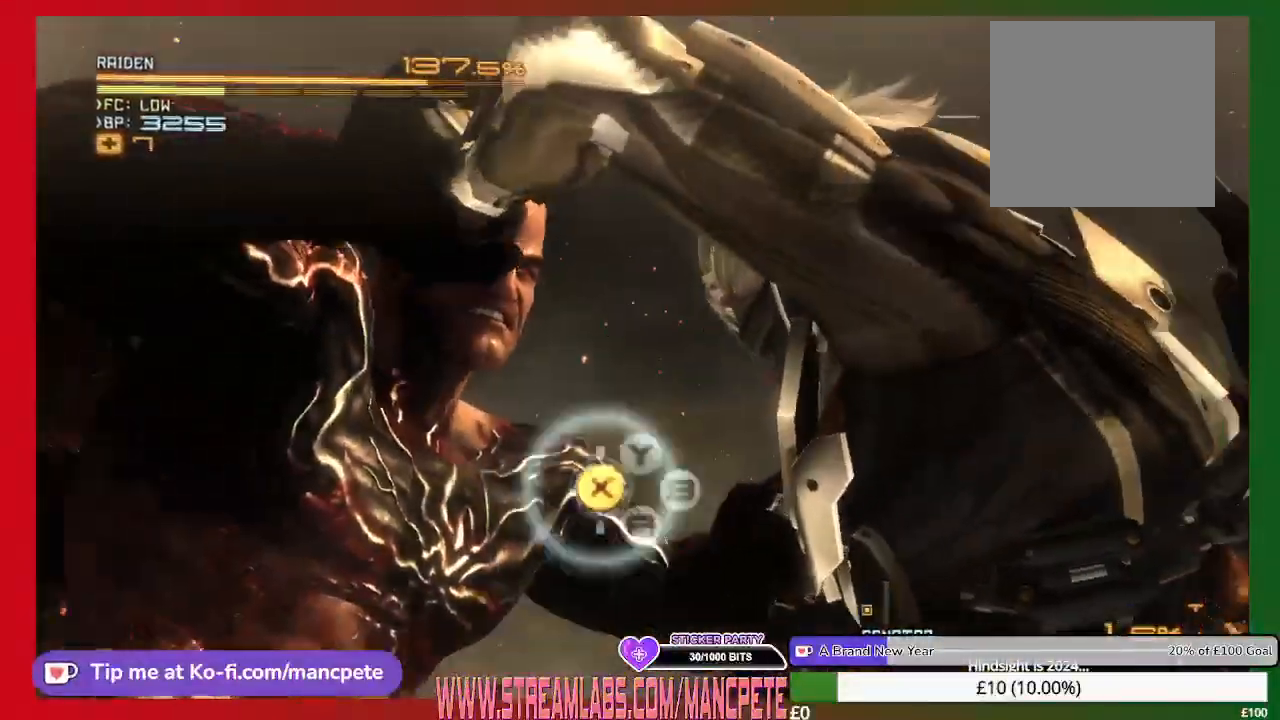
{"buttons": [], "left_stick": "center", "right_stick": "center", "events": [[84, "X", "up"], [167, "X", "down"], [209, "X", "up"], [292, "X", "down"], [376, "X", "up"], [417, "X", "down"], [501, "X", "up"]]}
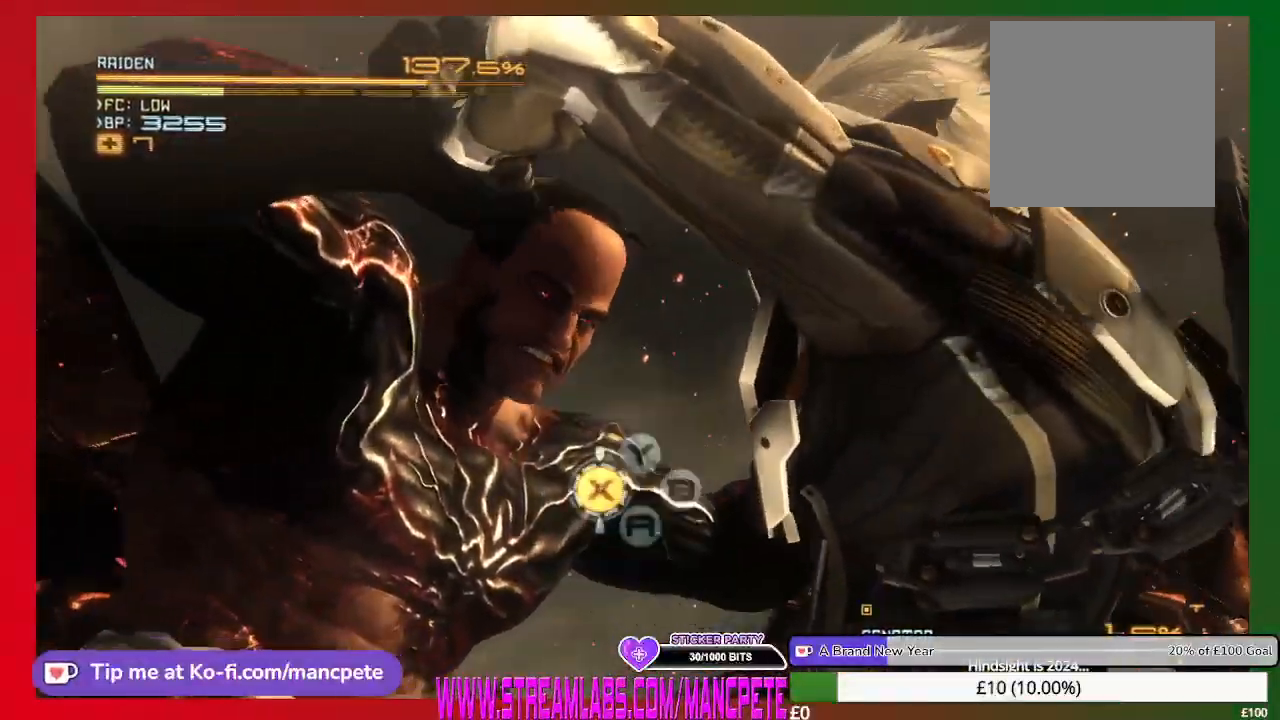
{"buttons": ["X"], "left_stick": "center", "right_stick": "center", "events": [[41, "X", "down"], [125, "X", "up"], [208, "X", "down"], [250, "X", "up"], [333, "X", "down"]]}
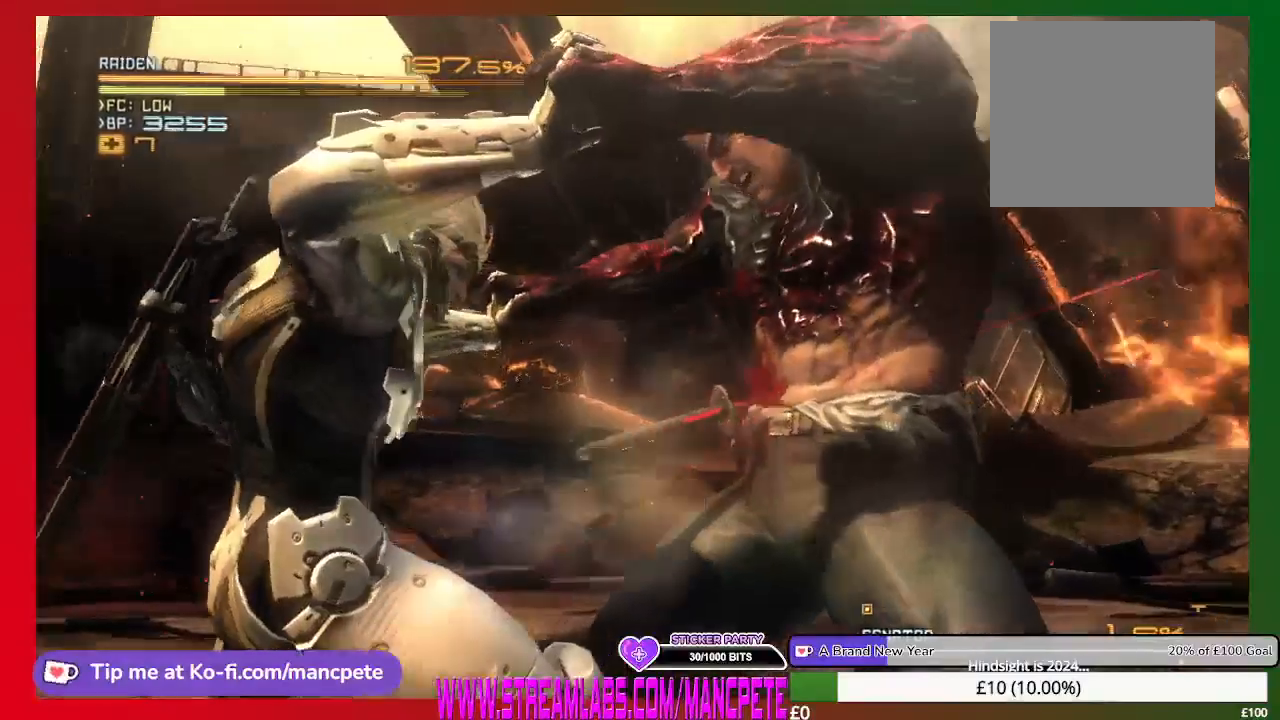
{"buttons": ["X"], "left_stick": "center", "right_stick": "center", "events": [[209, "X", "up"], [292, "X", "down"], [376, "X", "up"], [417, "X", "down"]]}
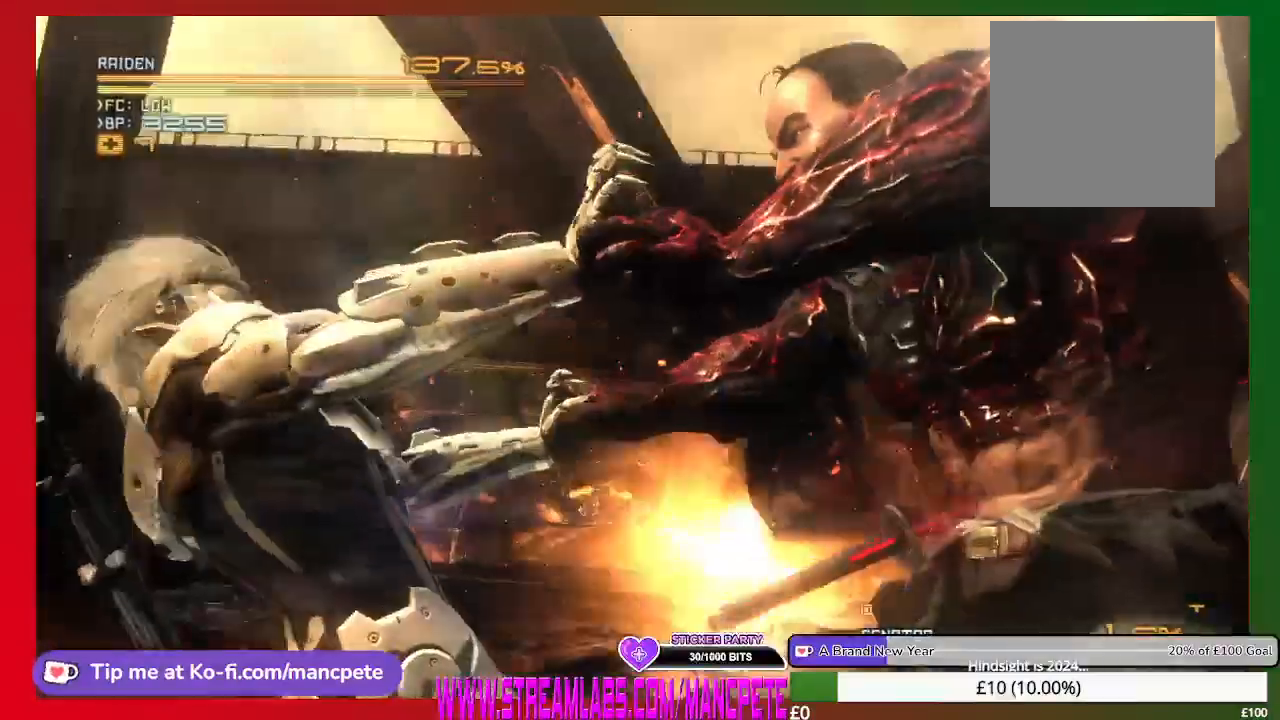
{"buttons": ["X"], "left_stick": "center", "right_stick": "center", "events": []}
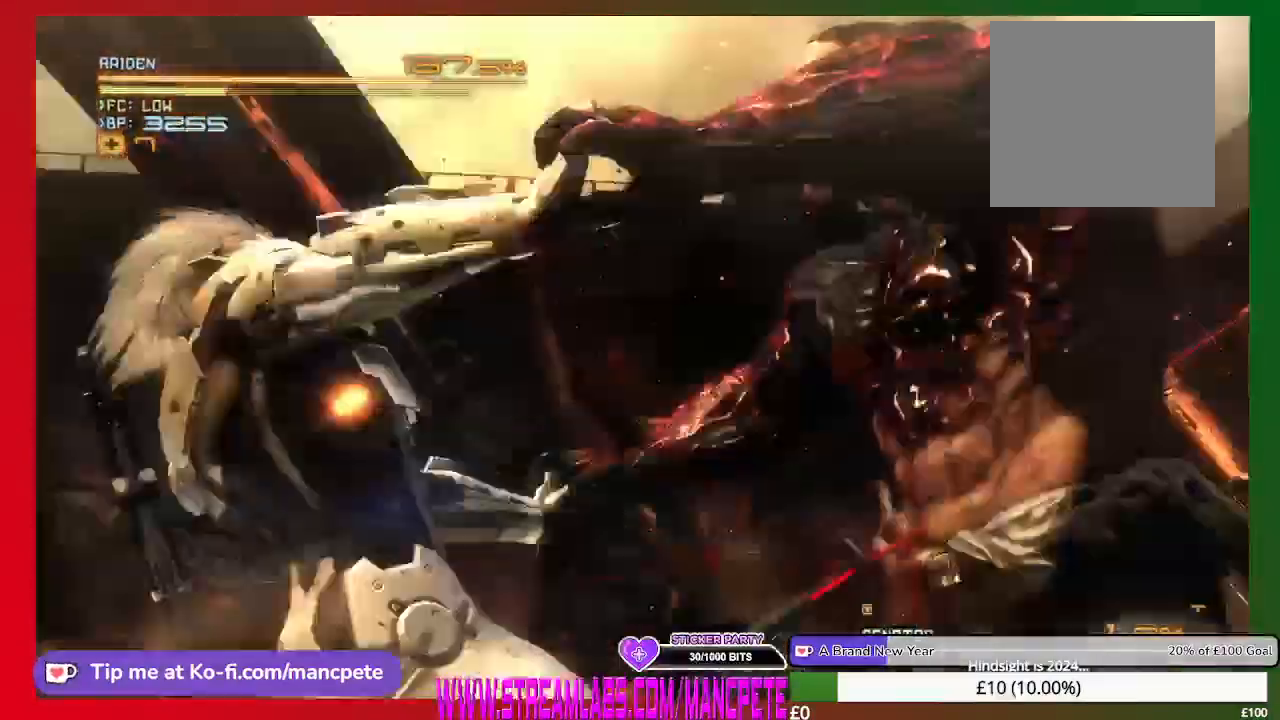
{"buttons": [], "left_stick": "center", "right_stick": "center", "events": [[501, "X", "up"]]}